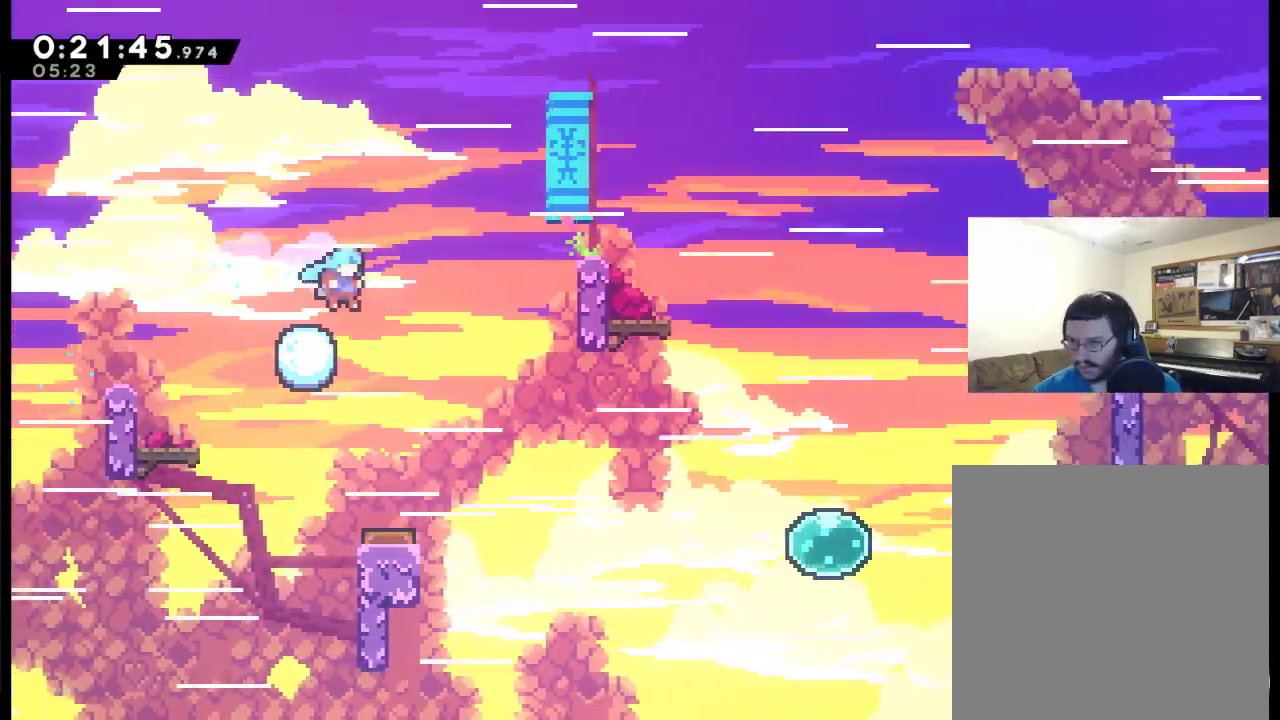
Gameplay with a controller (Xbox layout); each line is a JSON object with the inputs held at the frame after it. "events" lists button and stick changes between this image and that frame as [ms after this image, input, new state], when the widget could be followed in between.
{"buttons": ["DPAD_RIGHT"], "left_stick": "center", "right_stick": "center", "events": [[117, "A", "up"], [150, "X", "up"]]}
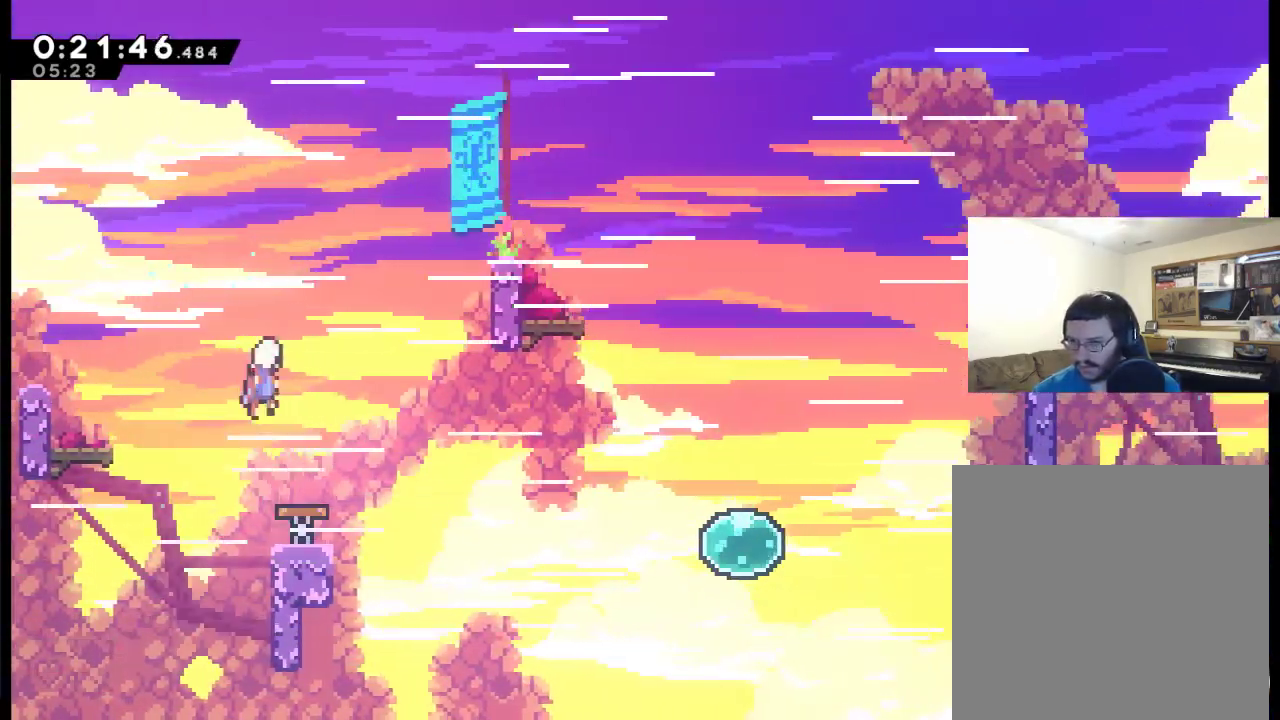
{"buttons": ["X", "DPAD_RIGHT"], "left_stick": "center", "right_stick": "center", "events": [[250, "X", "down"]]}
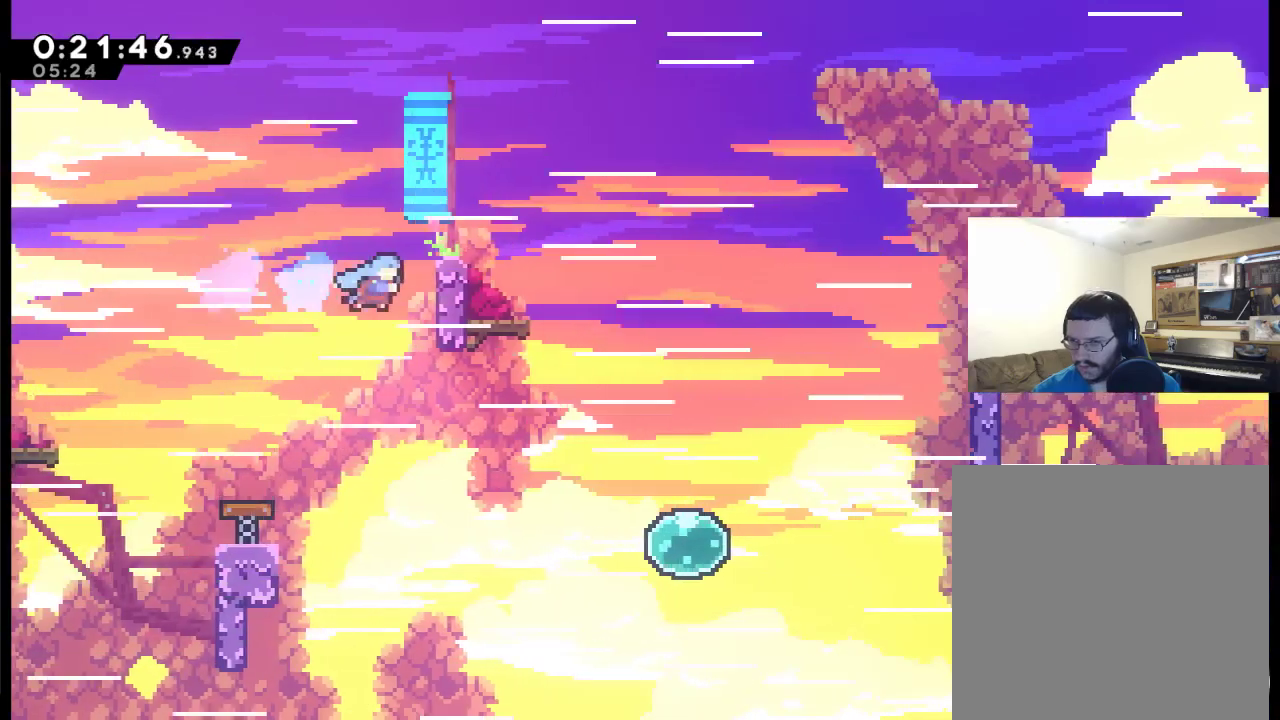
{"buttons": ["R2", "DPAD_UP", "DPAD_RIGHT"], "left_stick": "center", "right_stick": "center", "events": [[117, "R2", "down"], [183, "DPAD_UP", "down"], [483, "X", "up"]]}
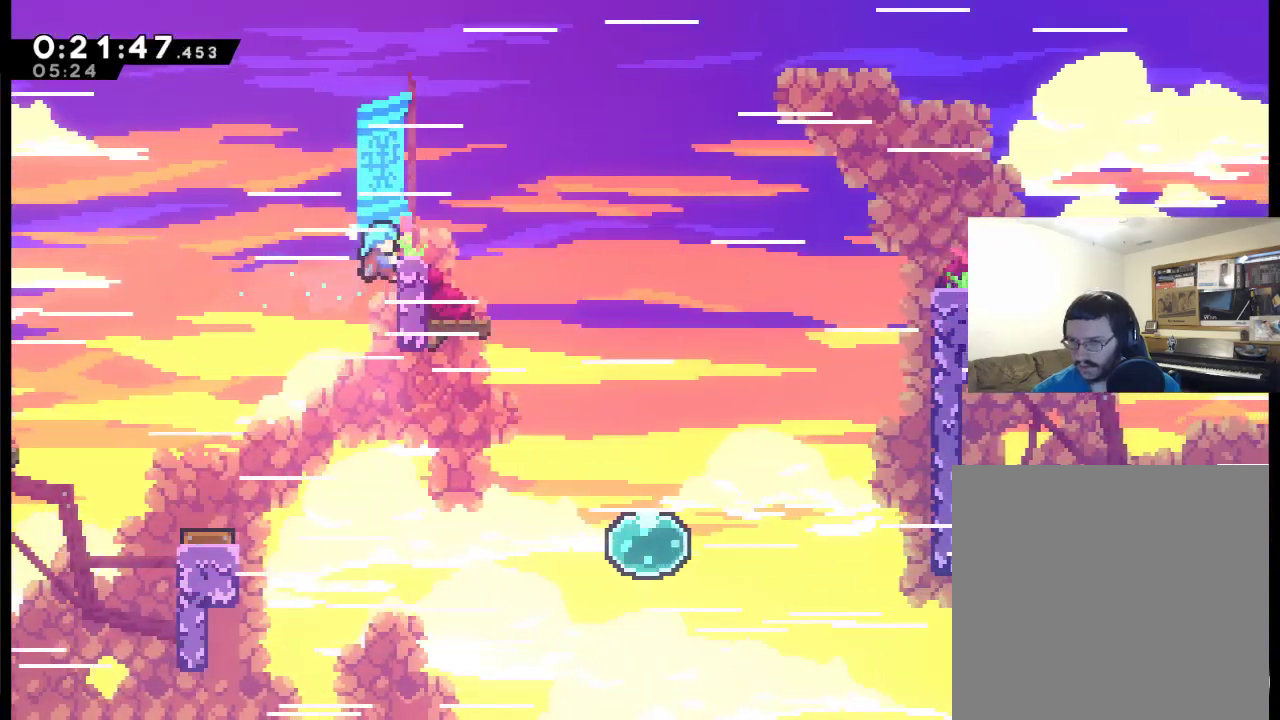
{"buttons": ["A", "X", "DPAD_RIGHT"], "left_stick": "center", "right_stick": "center", "events": [[183, "DPAD_UP", "up"], [283, "R2", "up"], [317, "A", "down"], [417, "X", "down"]]}
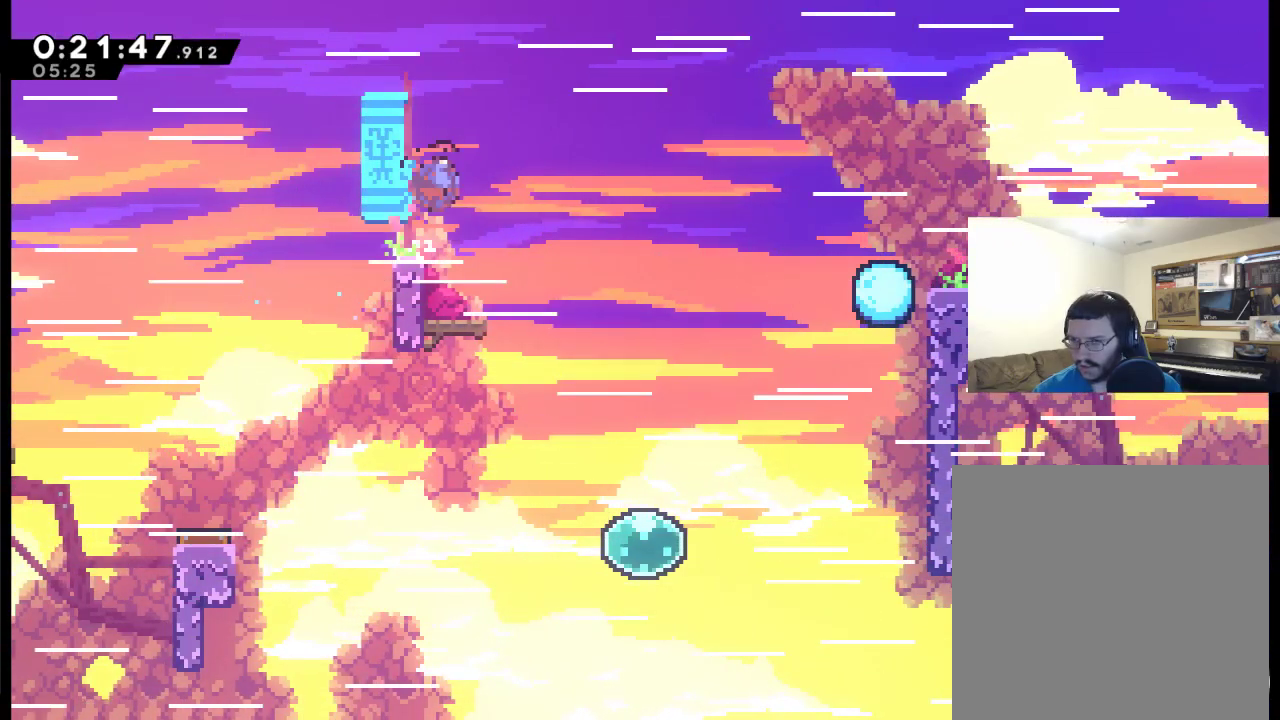
{"buttons": ["DPAD_RIGHT"], "left_stick": "center", "right_stick": "center", "events": [[317, "A", "up"], [383, "X", "up"]]}
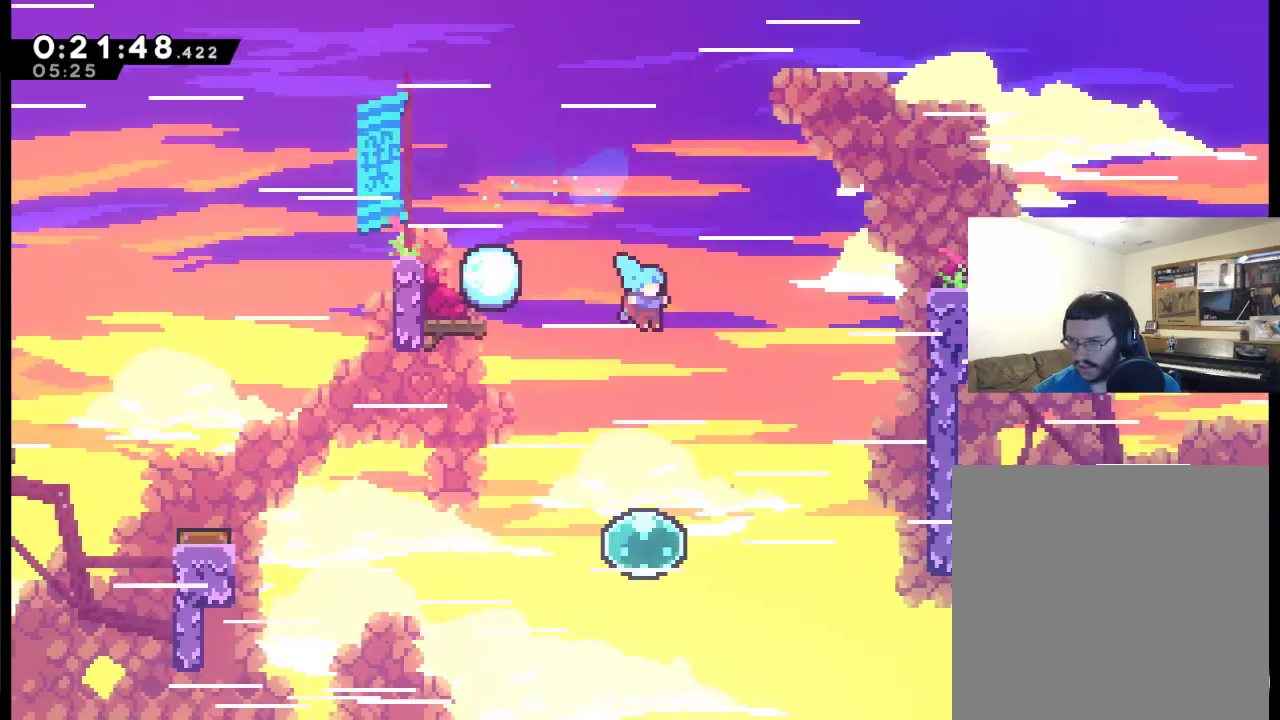
{"buttons": ["DPAD_UP", "DPAD_RIGHT"], "left_stick": "center", "right_stick": "center", "events": [[417, "DPAD_UP", "down"]]}
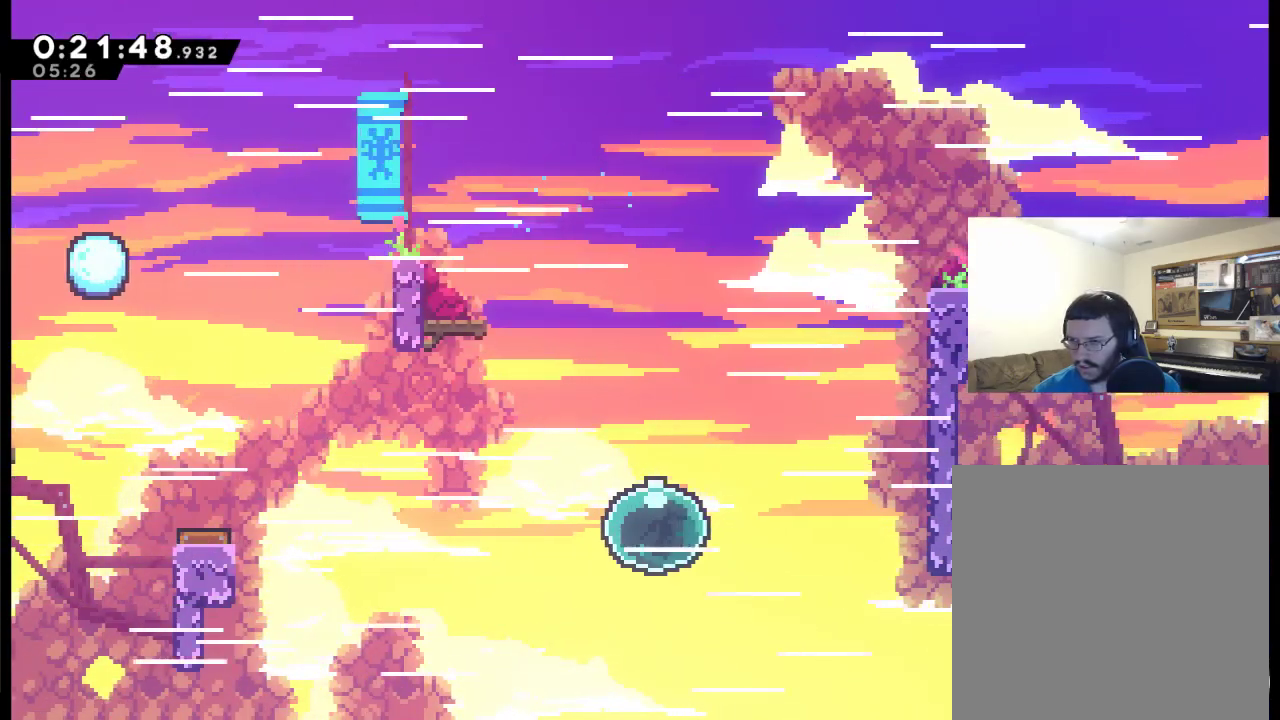
{"buttons": ["X", "DPAD_UP", "DPAD_RIGHT"], "left_stick": "center", "right_stick": "center", "events": [[483, "X", "down"]]}
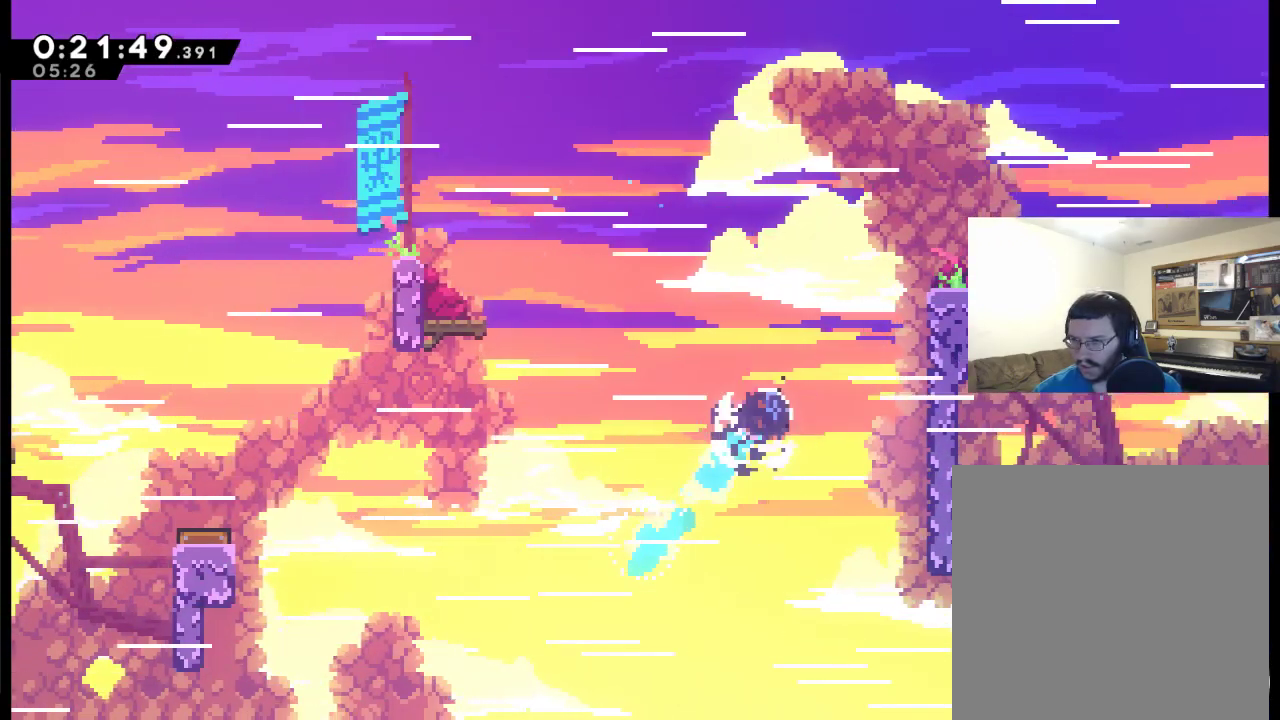
{"buttons": ["X", "R2", "DPAD_UP", "DPAD_RIGHT"], "left_stick": "center", "right_stick": "center", "events": [[417, "R2", "down"]]}
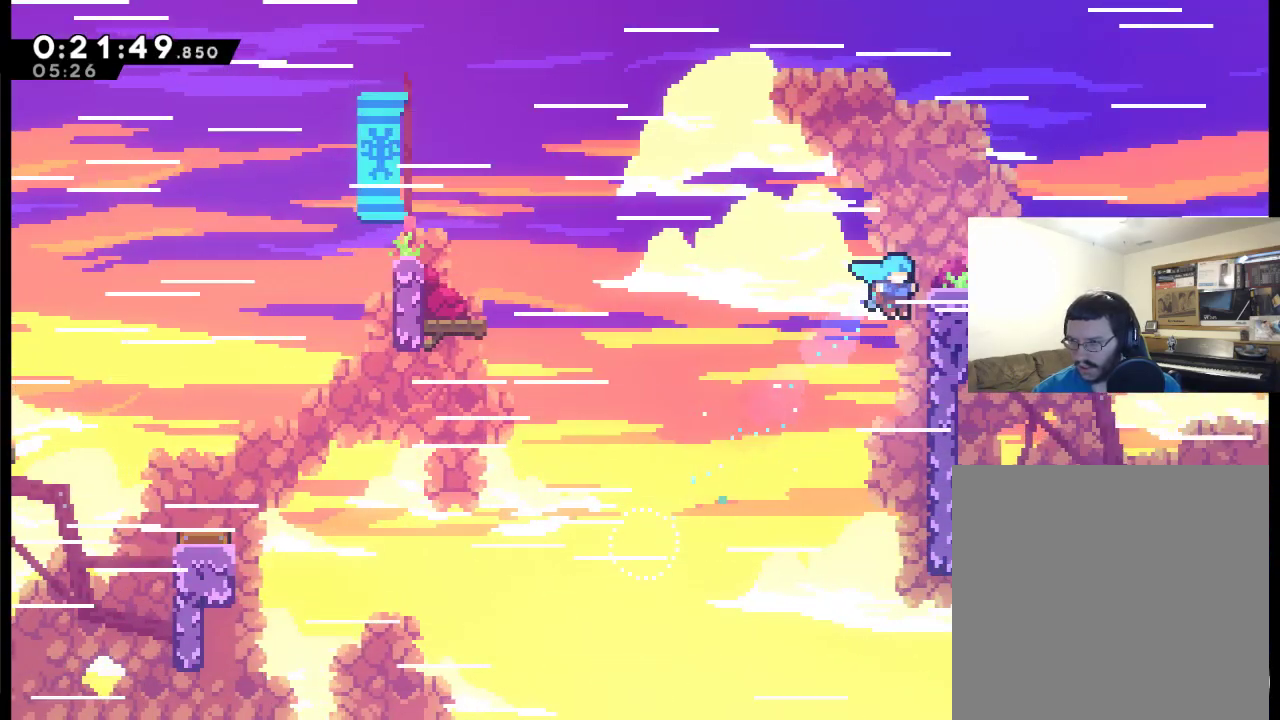
{"buttons": ["R2", "DPAD_UP", "DPAD_RIGHT"], "left_stick": "center", "right_stick": "center", "events": [[183, "X", "up"]]}
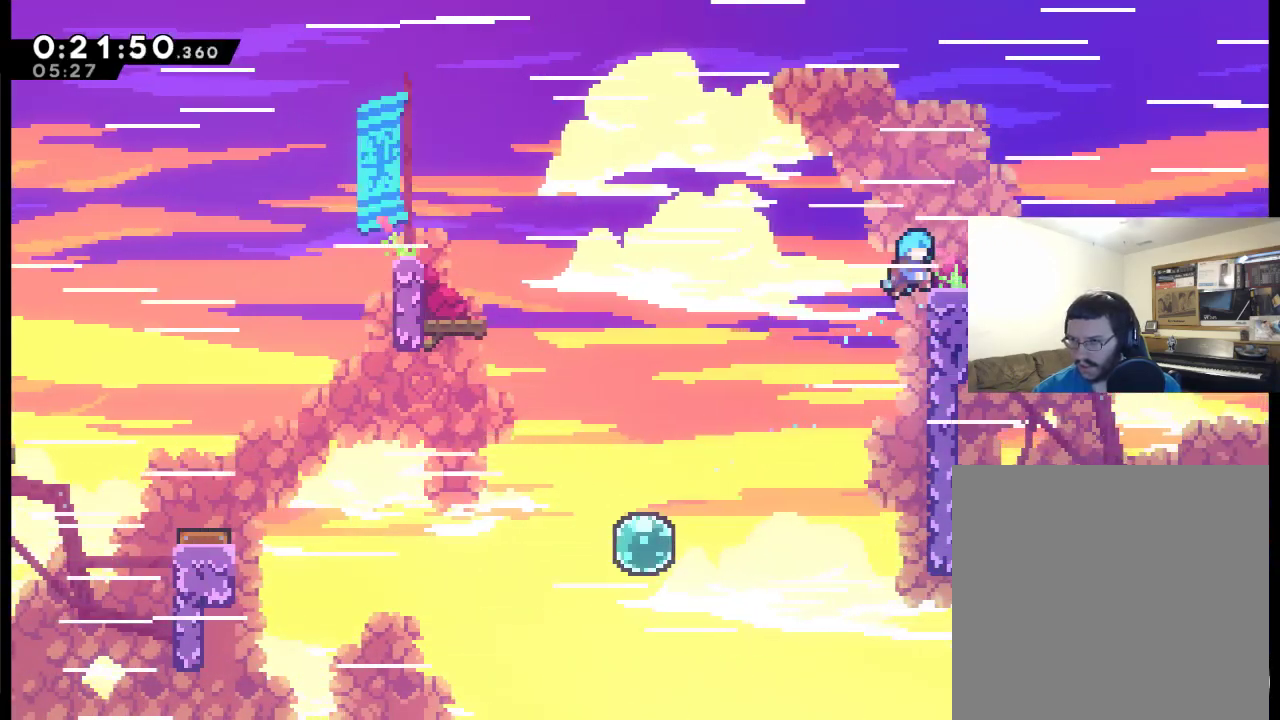
{"buttons": ["X", "DPAD_RIGHT"], "left_stick": "center", "right_stick": "center", "events": [[83, "R2", "up"], [83, "X", "down"], [117, "DPAD_UP", "up"], [350, "X", "up"], [450, "X", "down"]]}
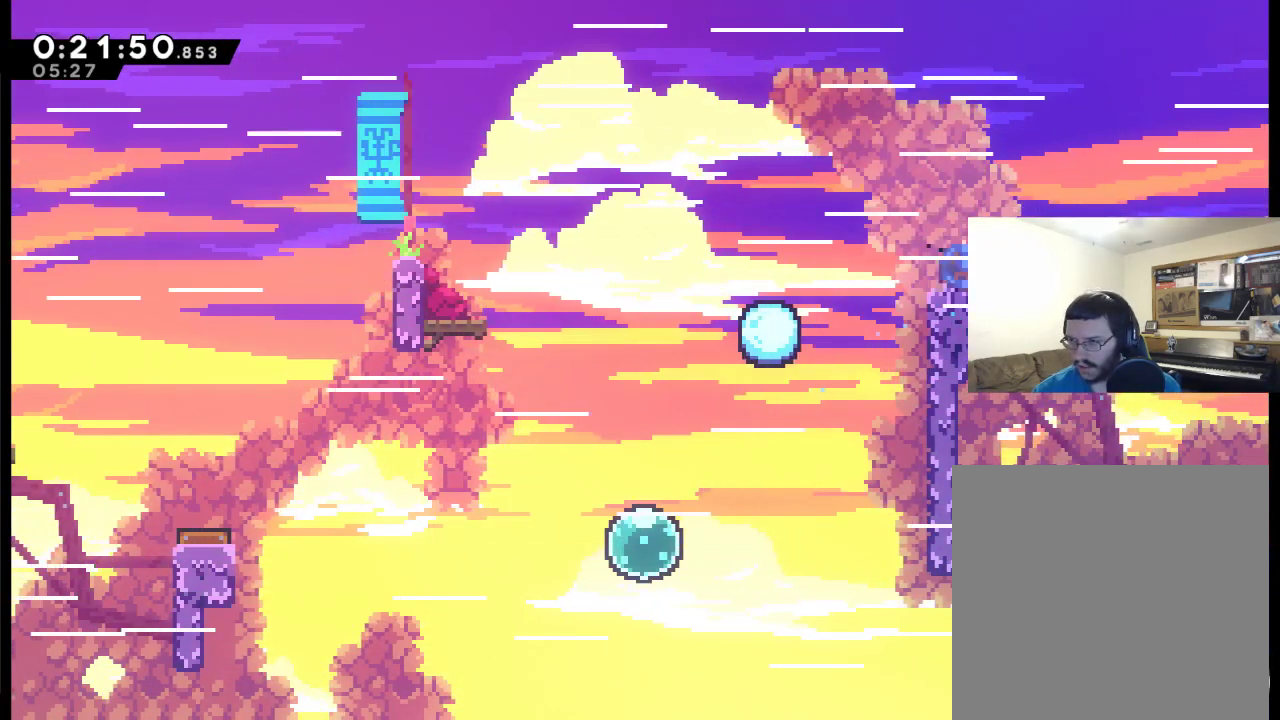
{"buttons": ["DPAD_RIGHT"], "left_stick": "center", "right_stick": "center", "events": [[117, "X", "up"]]}
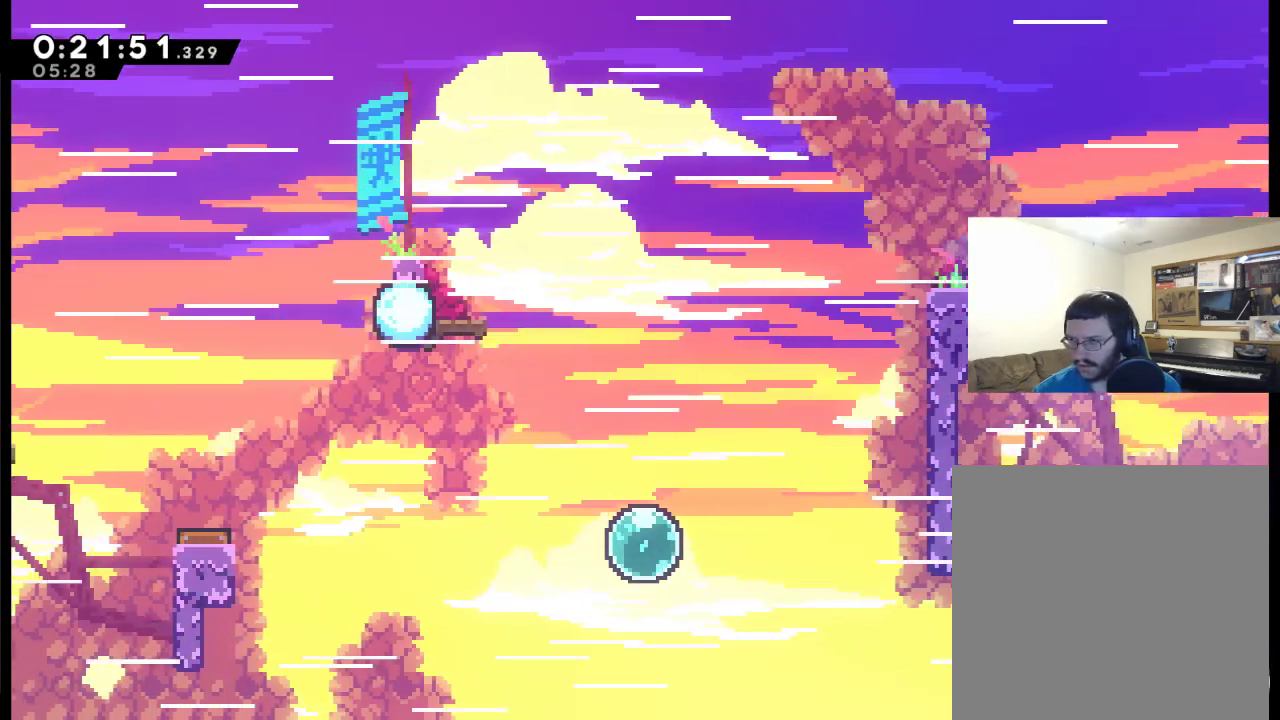
{"buttons": ["DPAD_RIGHT"], "left_stick": "center", "right_stick": "center", "events": [[50, "X", "down"], [183, "X", "up"], [250, "X", "down"], [350, "X", "up"]]}
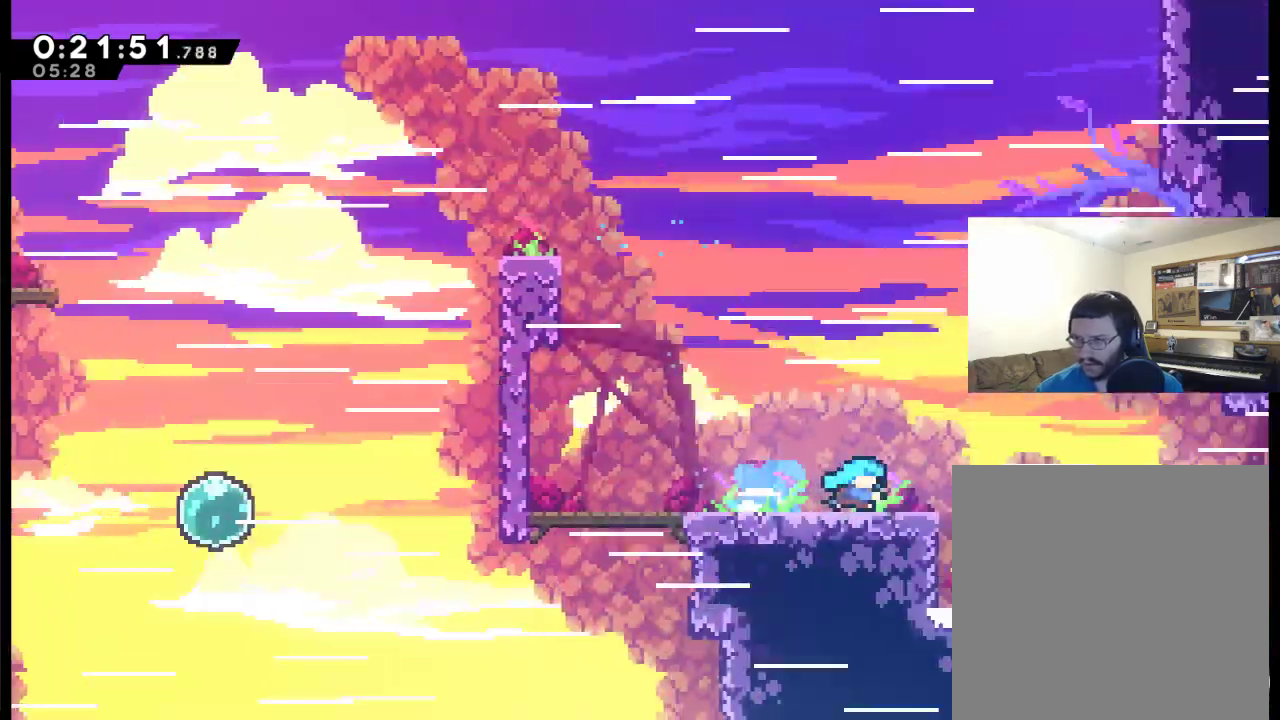
{"buttons": ["DPAD_RIGHT"], "left_stick": "center", "right_stick": "center", "events": [[283, "DPAD_RIGHT", "up"], [450, "DPAD_RIGHT", "down"]]}
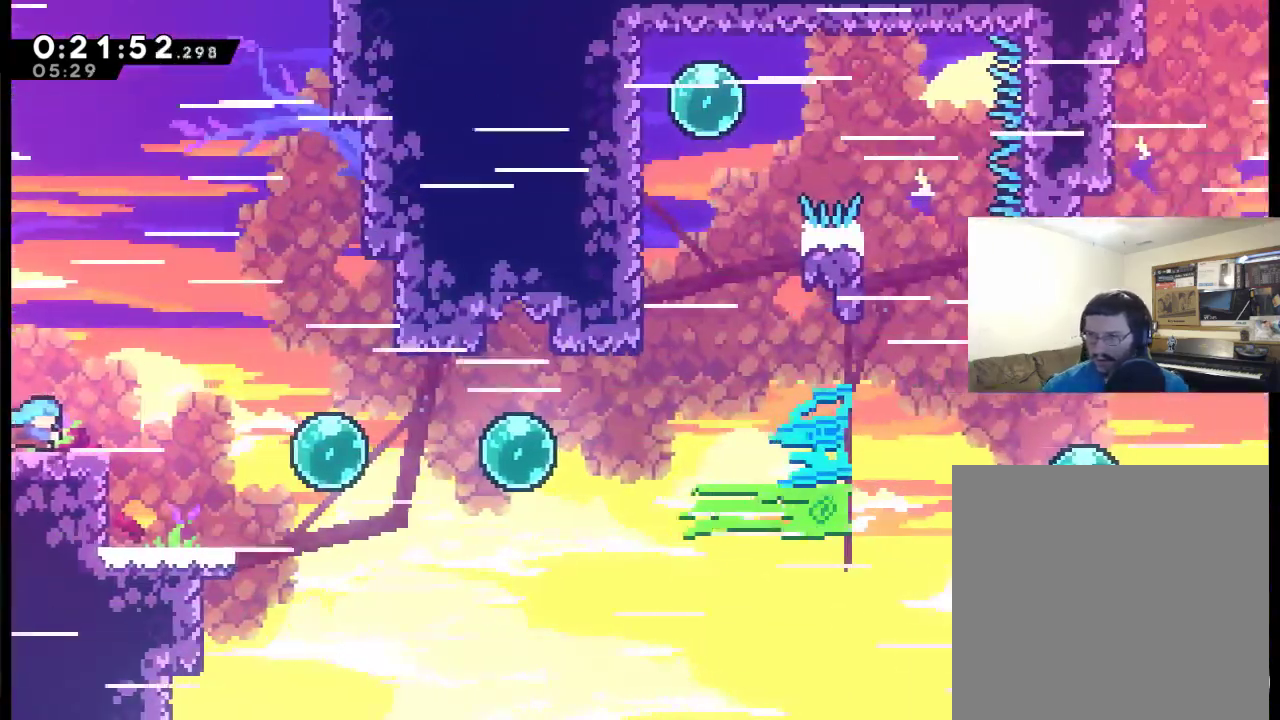
{"buttons": ["DPAD_RIGHT"], "left_stick": "center", "right_stick": "center", "events": [[217, "A", "down"], [383, "A", "up"]]}
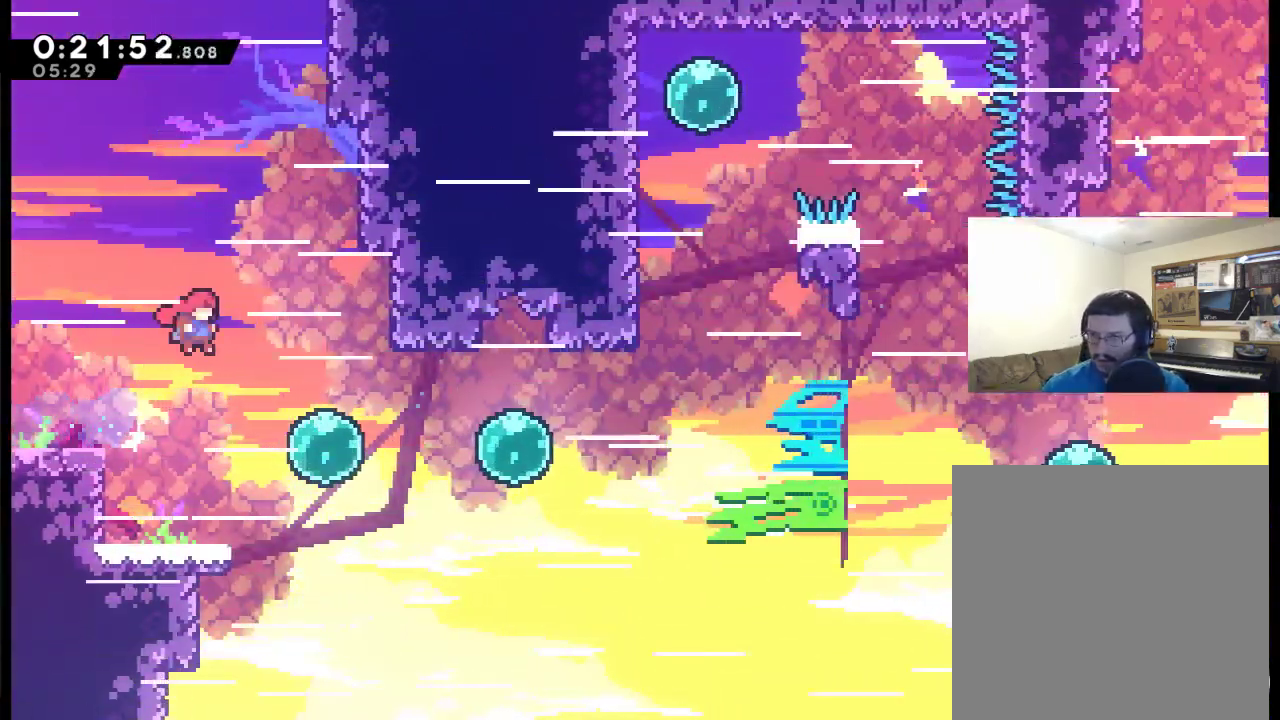
{"buttons": ["DPAD_RIGHT"], "left_stick": "center", "right_stick": "center", "events": [[250, "X", "down"], [383, "X", "up"]]}
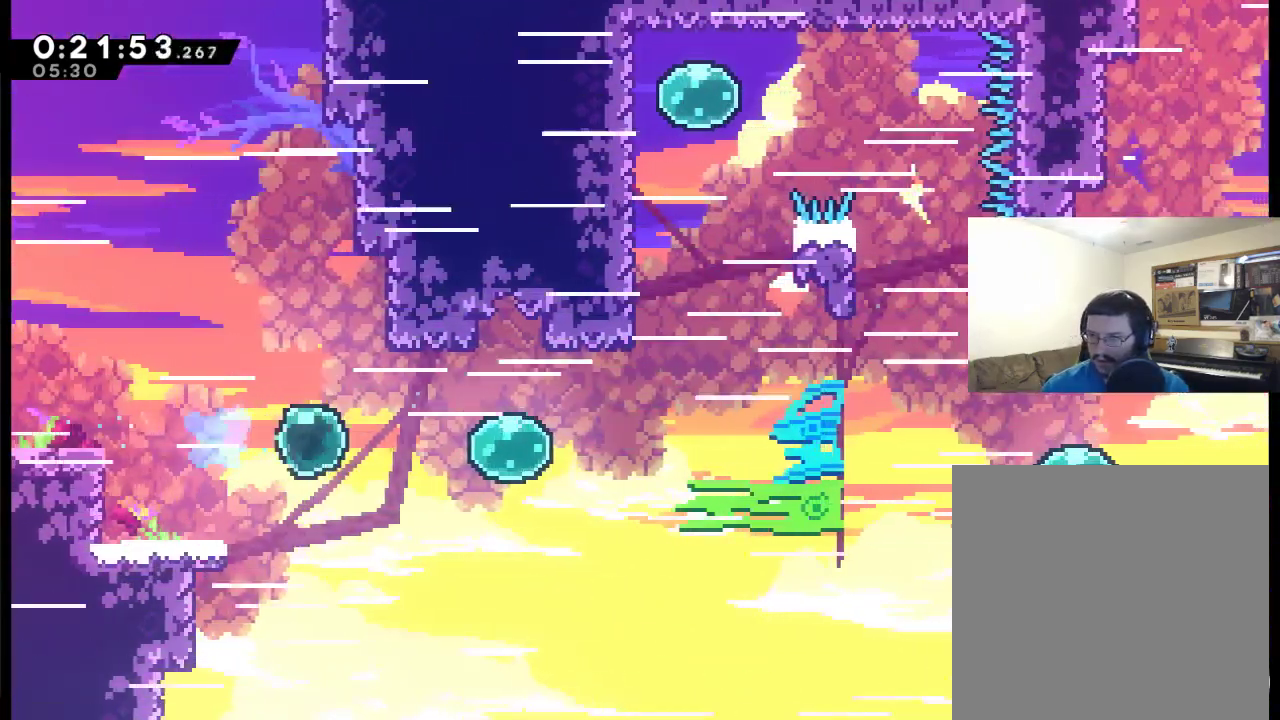
{"buttons": ["DPAD_RIGHT"], "left_stick": "center", "right_stick": "center", "events": []}
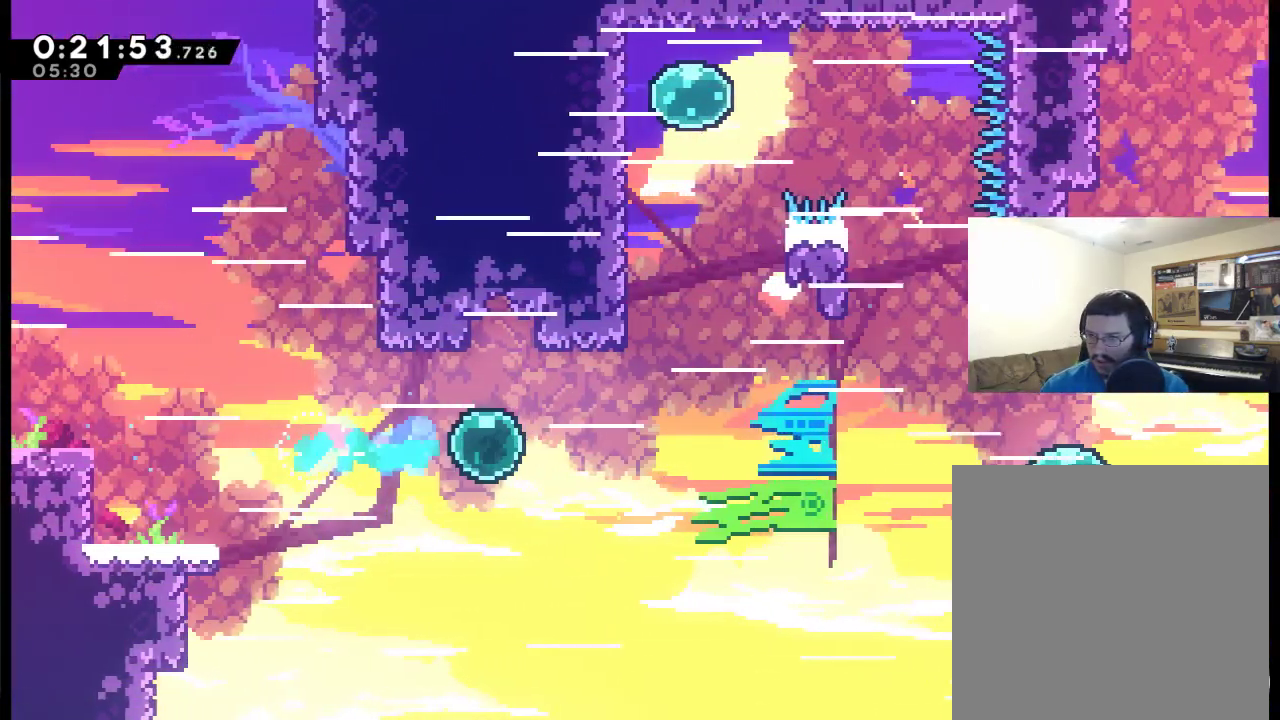
{"buttons": ["DPAD_UP", "DPAD_RIGHT"], "left_stick": "center", "right_stick": "center", "events": [[383, "DPAD_UP", "down"]]}
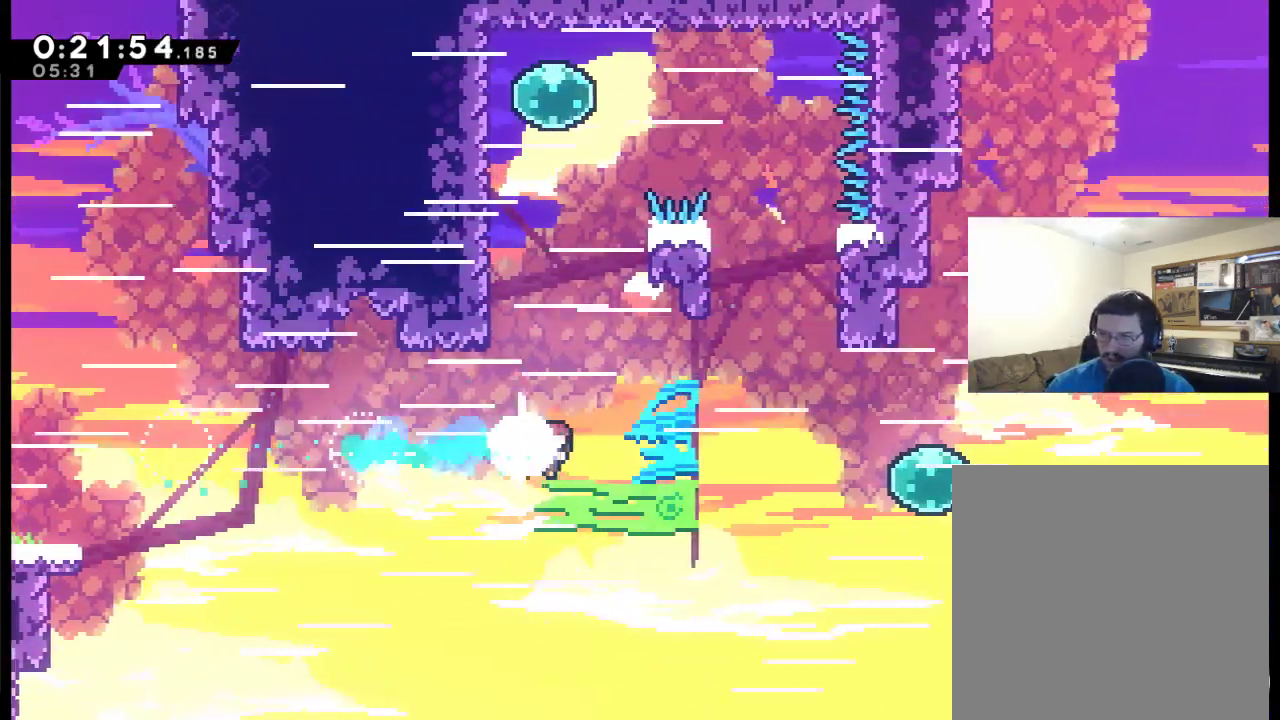
{"buttons": ["X", "R2", "DPAD_UP", "DPAD_LEFT"], "left_stick": "center", "right_stick": "center", "events": [[83, "DPAD_RIGHT", "up"], [83, "X", "down"], [350, "DPAD_LEFT", "down"], [483, "R2", "down"]]}
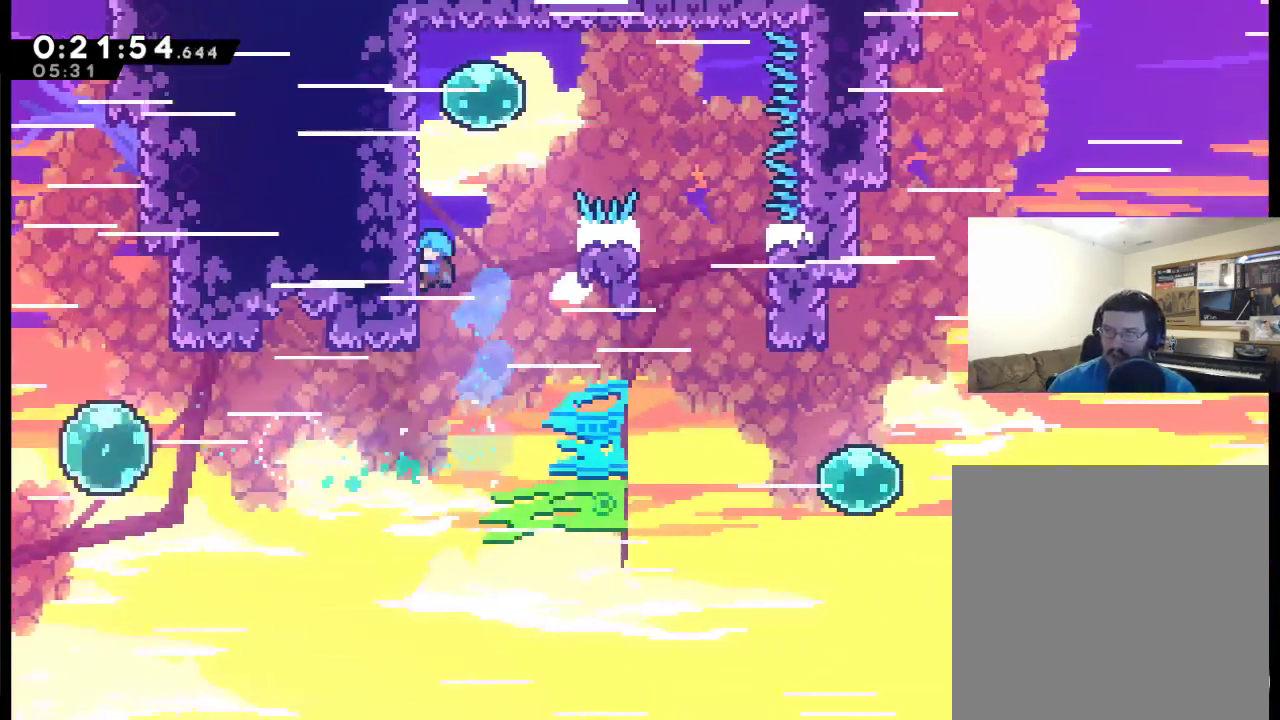
{"buttons": ["R2", "DPAD_UP", "DPAD_RIGHT"], "left_stick": "center", "right_stick": "center", "events": [[117, "DPAD_LEFT", "up"], [183, "X", "up"], [450, "DPAD_RIGHT", "down"]]}
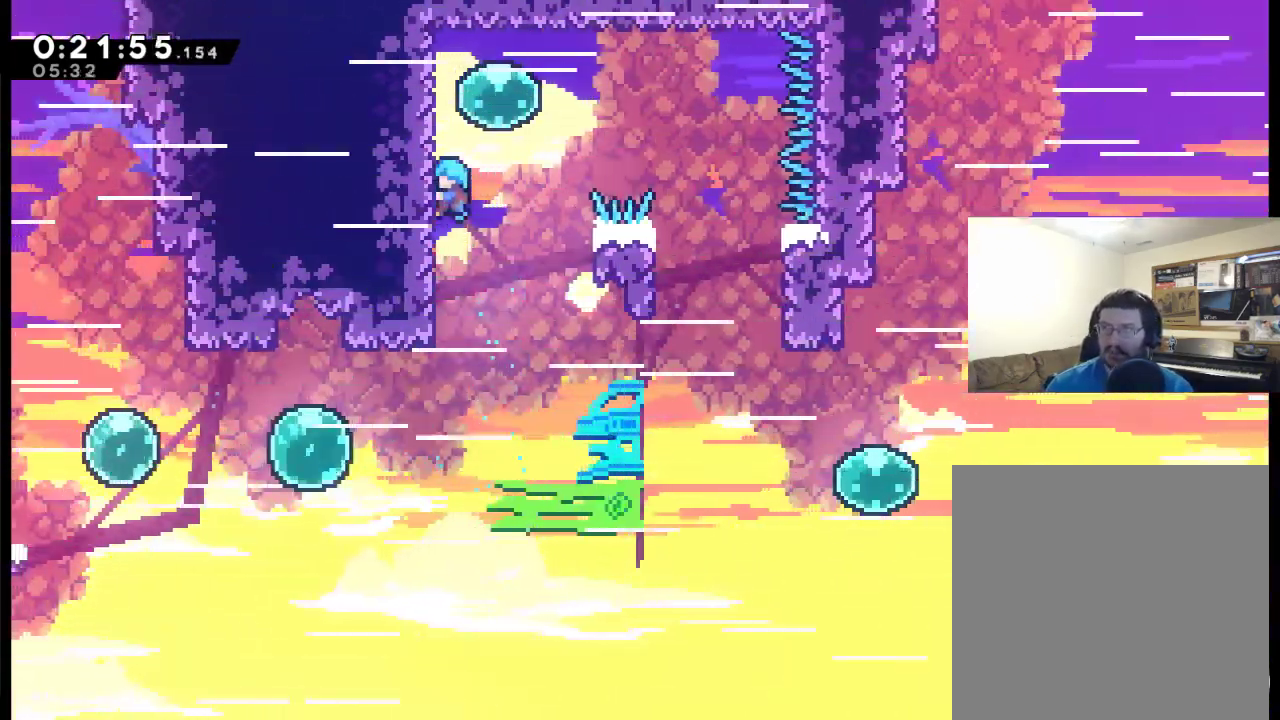
{"buttons": ["DPAD_RIGHT"], "left_stick": "center", "right_stick": "center", "events": [[17, "A", "down"], [117, "DPAD_UP", "up"], [350, "A", "up"], [450, "R2", "up"]]}
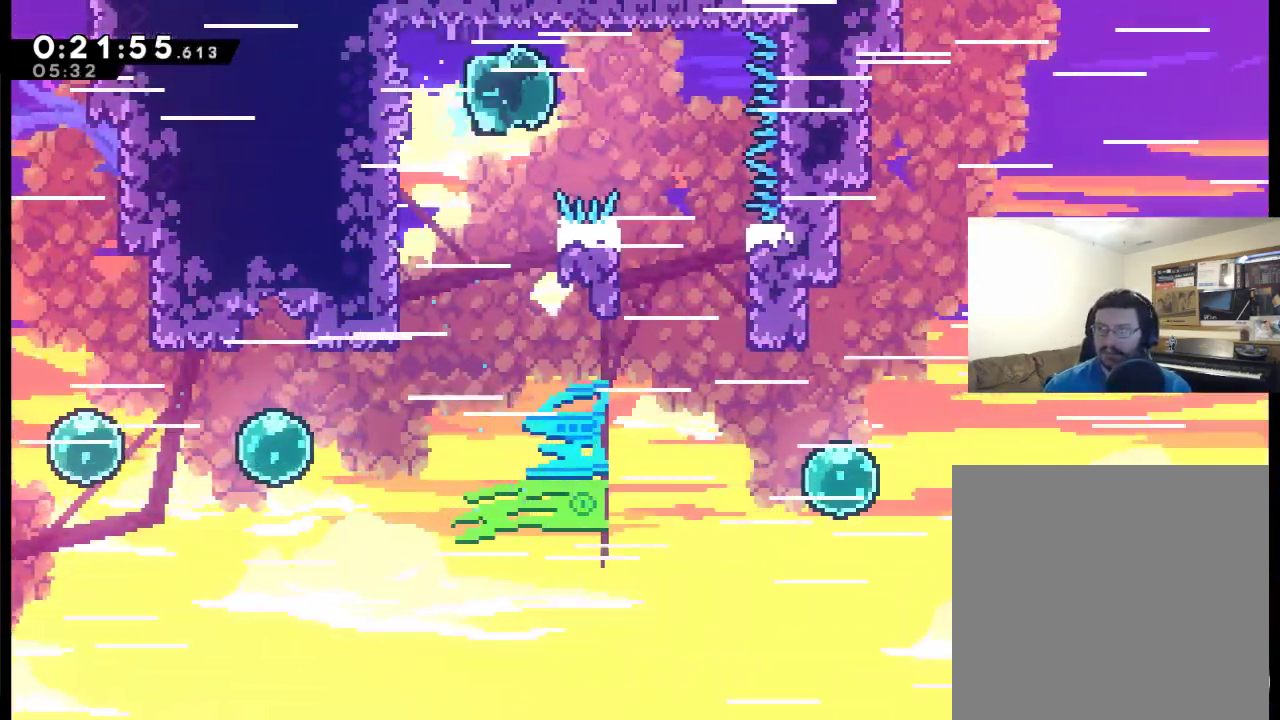
{"buttons": ["DPAD_RIGHT"], "left_stick": "center", "right_stick": "center", "events": [[317, "DPAD_RIGHT", "up"], [417, "DPAD_RIGHT", "down"]]}
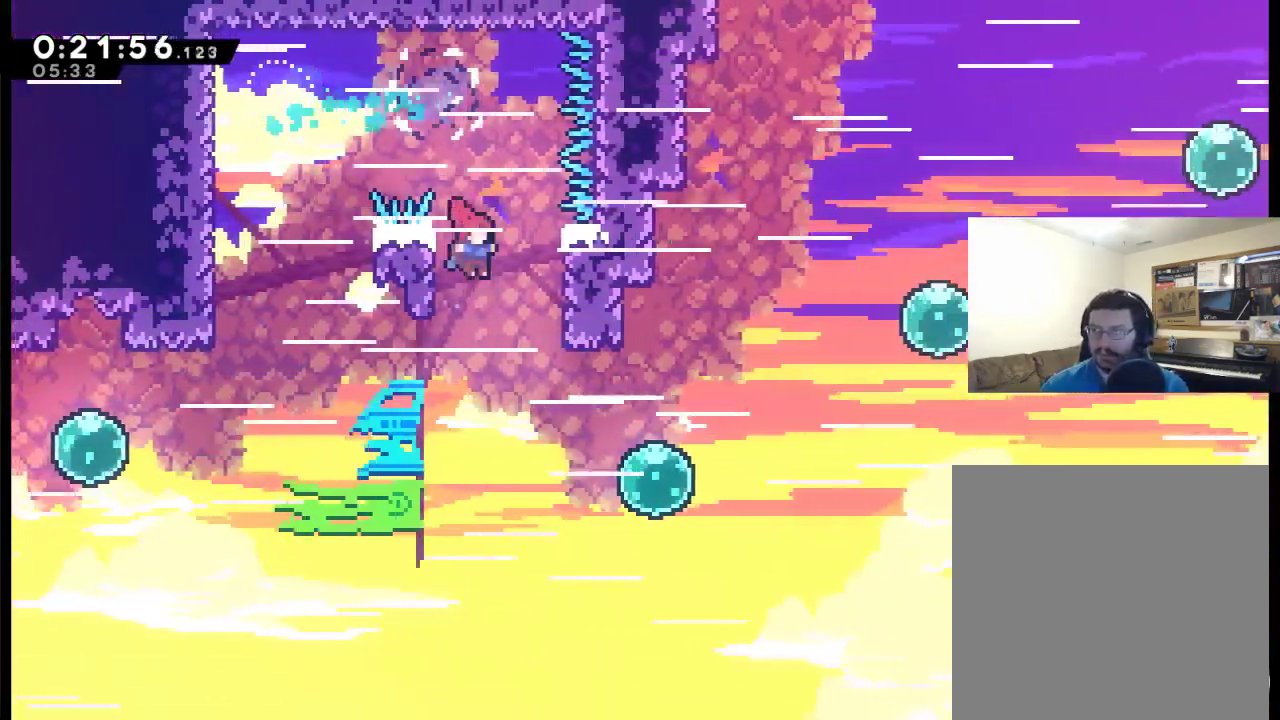
{"buttons": ["X", "DPAD_RIGHT"], "left_stick": "center", "right_stick": "center", "events": [[283, "X", "down"]]}
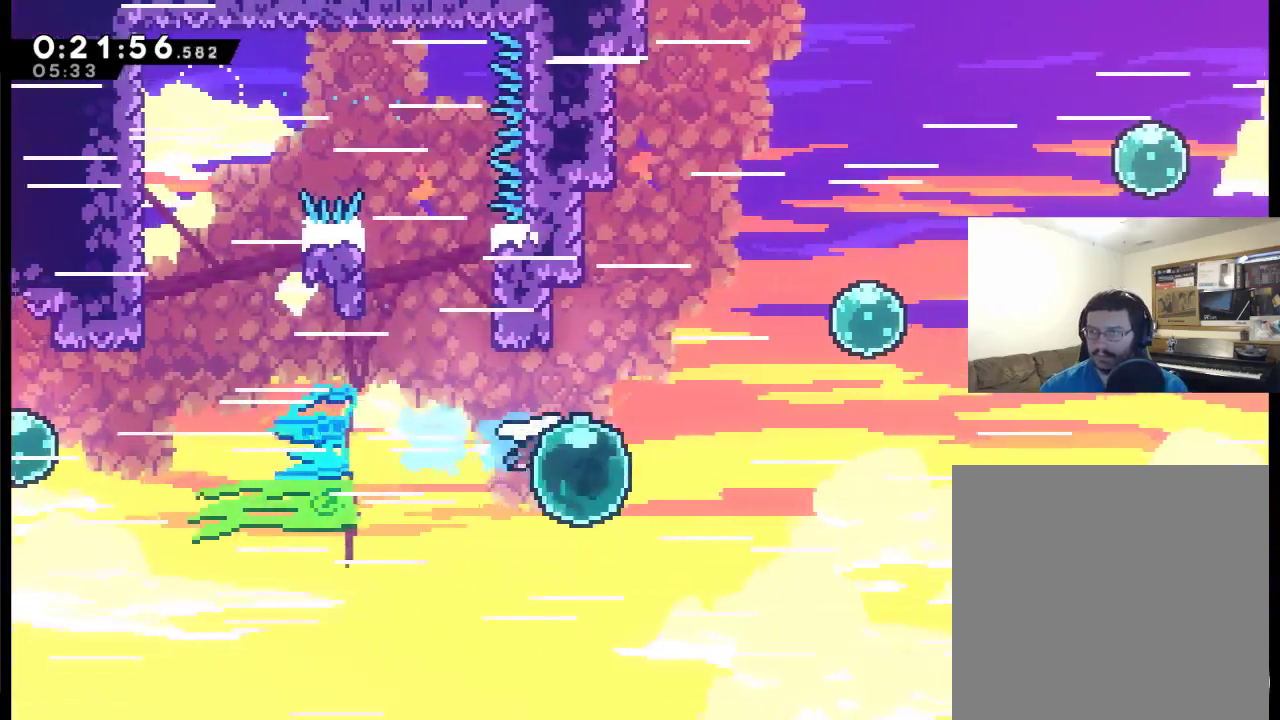
{"buttons": ["DPAD_UP", "DPAD_RIGHT"], "left_stick": "center", "right_stick": "center", "events": [[50, "X", "up"], [250, "DPAD_UP", "down"]]}
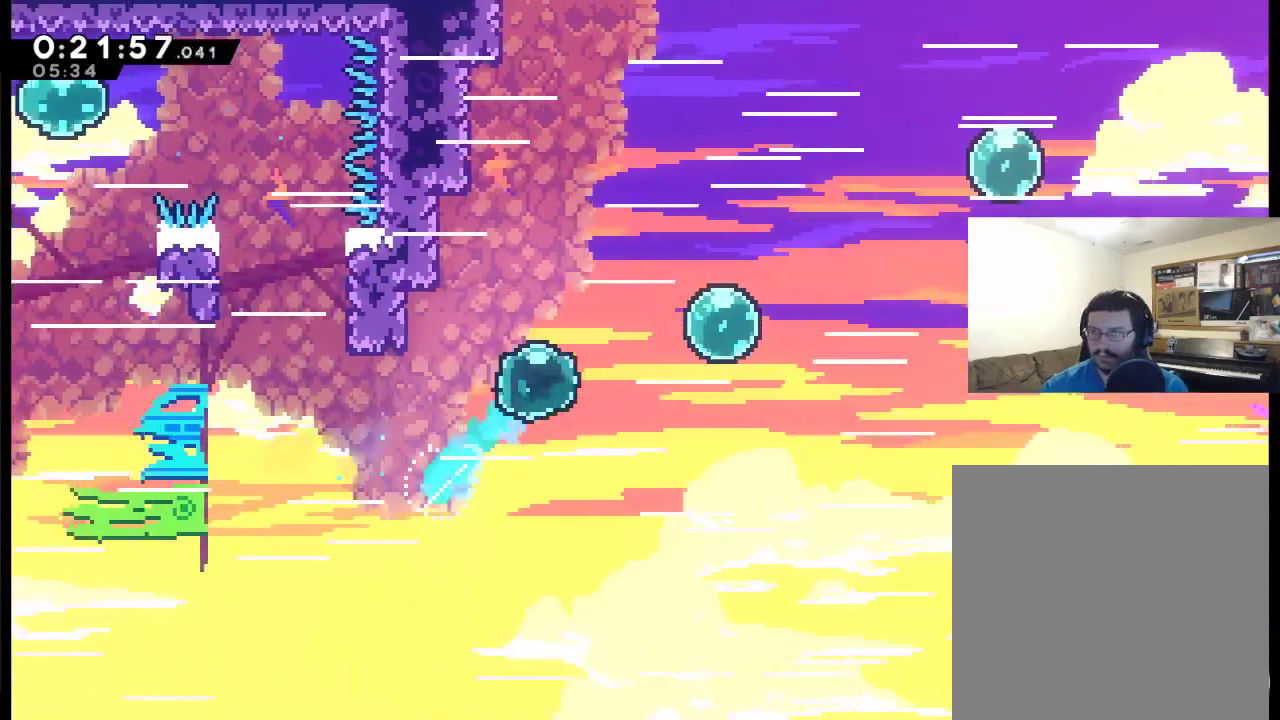
{"buttons": ["X", "DPAD_UP", "DPAD_RIGHT"], "left_stick": "center", "right_stick": "center", "events": [[450, "X", "down"]]}
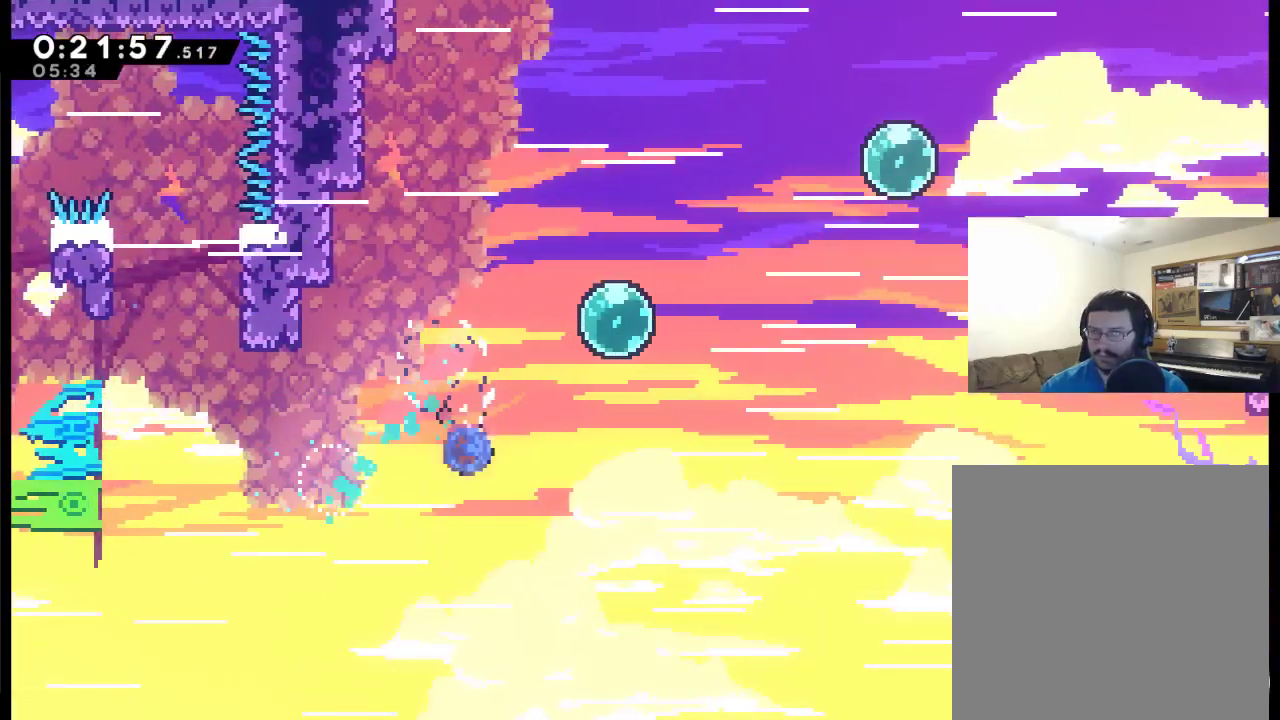
{"buttons": ["DPAD_UP", "DPAD_RIGHT"], "left_stick": "center", "right_stick": "center", "events": [[350, "X", "up"]]}
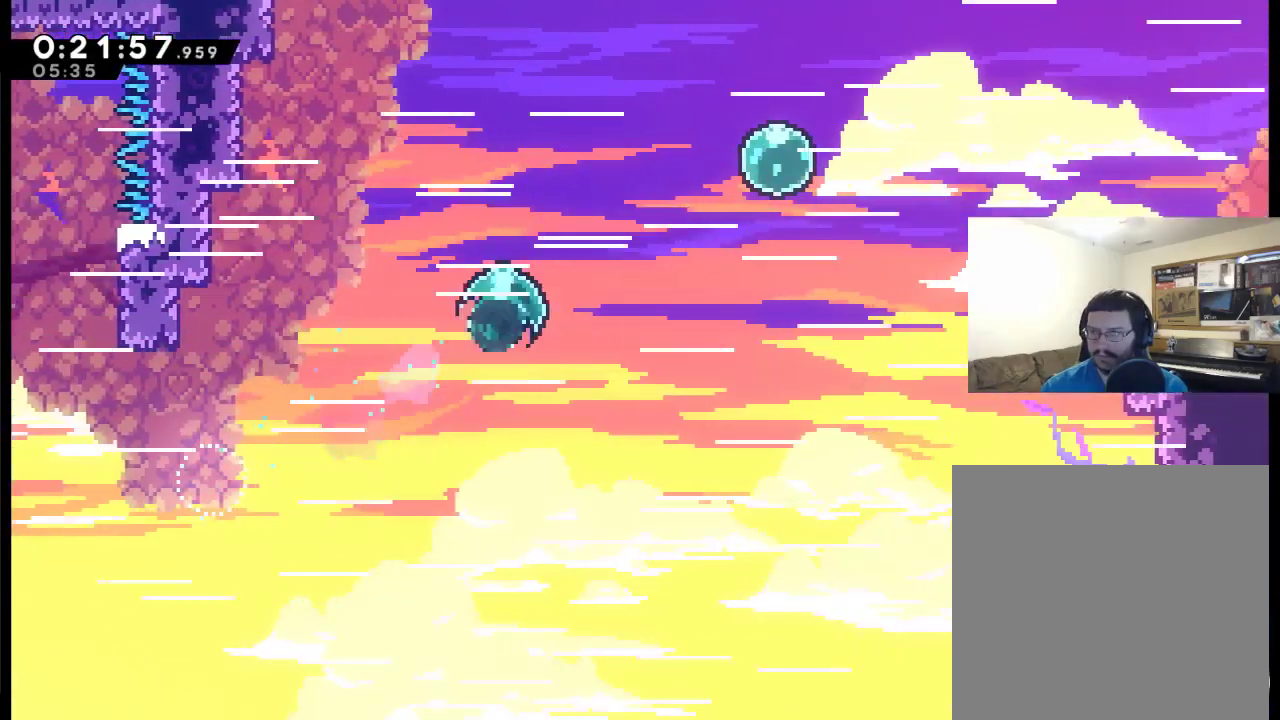
{"buttons": ["DPAD_UP", "DPAD_RIGHT"], "left_stick": "center", "right_stick": "center", "events": []}
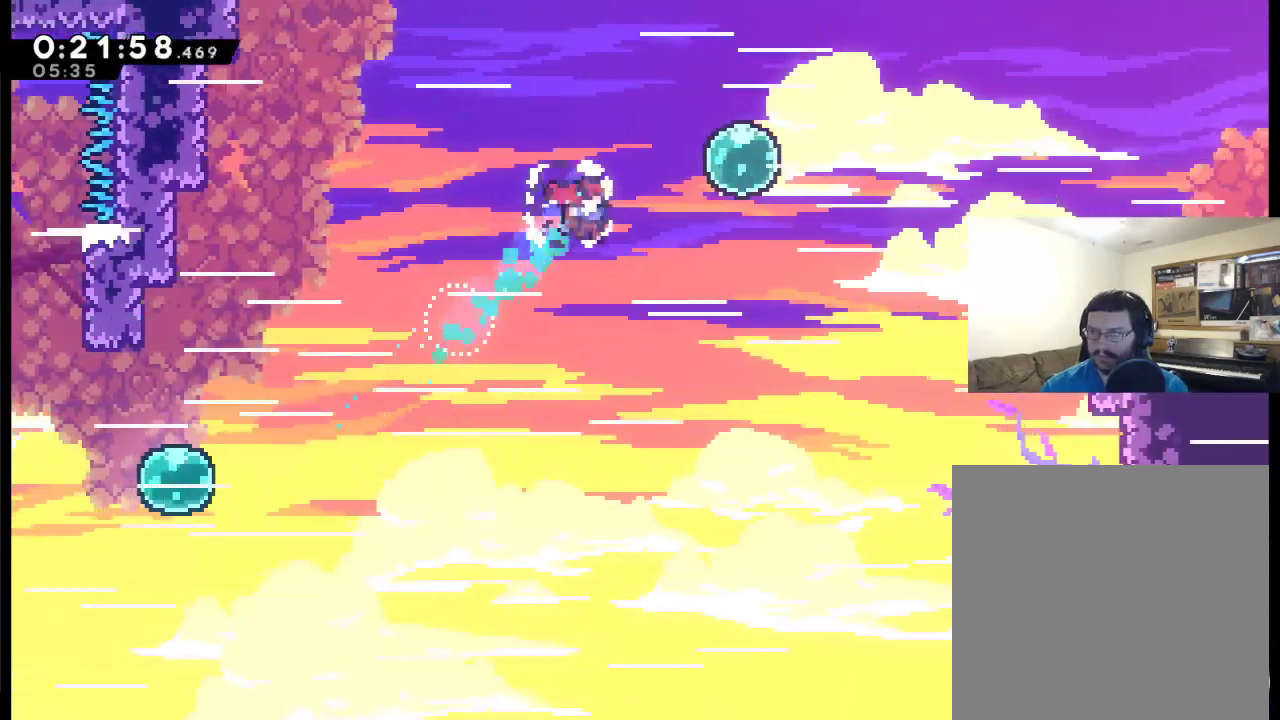
{"buttons": ["DPAD_UP", "DPAD_RIGHT"], "left_stick": "center", "right_stick": "center", "events": [[50, "X", "down"], [350, "X", "up"]]}
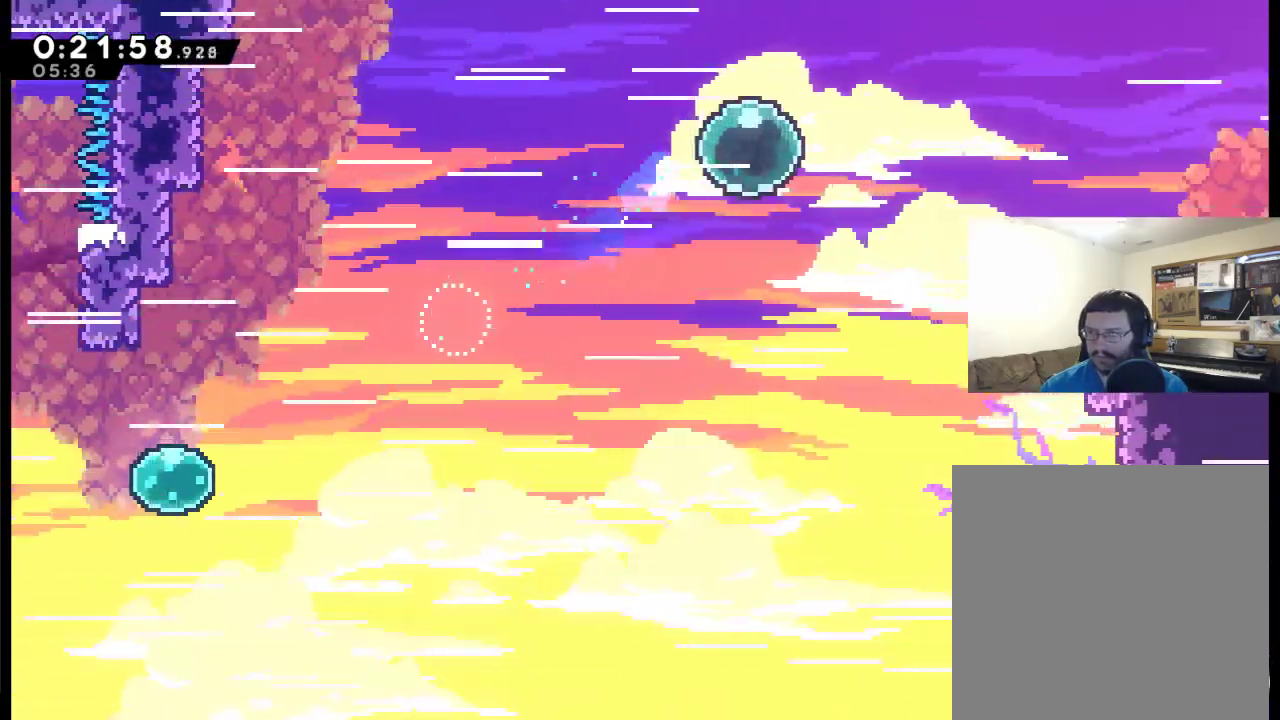
{"buttons": ["DPAD_RIGHT"], "left_stick": "center", "right_stick": "center", "events": [[250, "DPAD_UP", "up"]]}
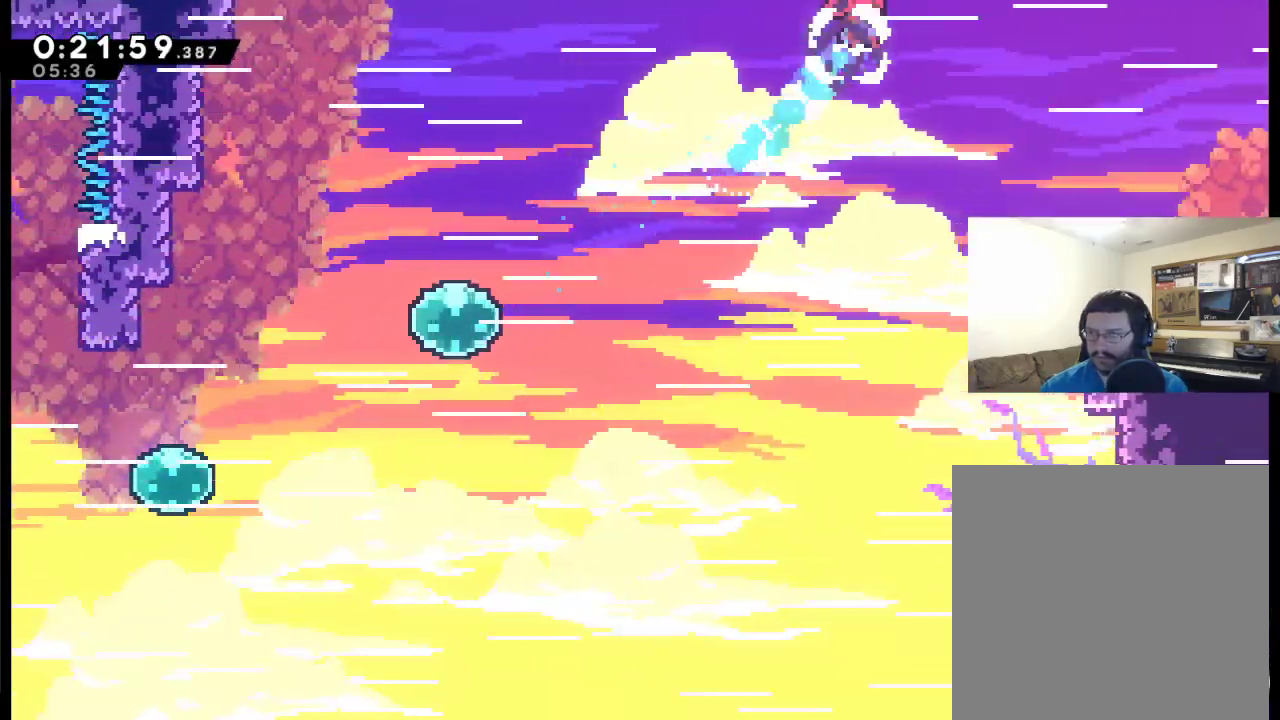
{"buttons": ["X", "DPAD_RIGHT"], "left_stick": "center", "right_stick": "center", "events": [[350, "X", "down"]]}
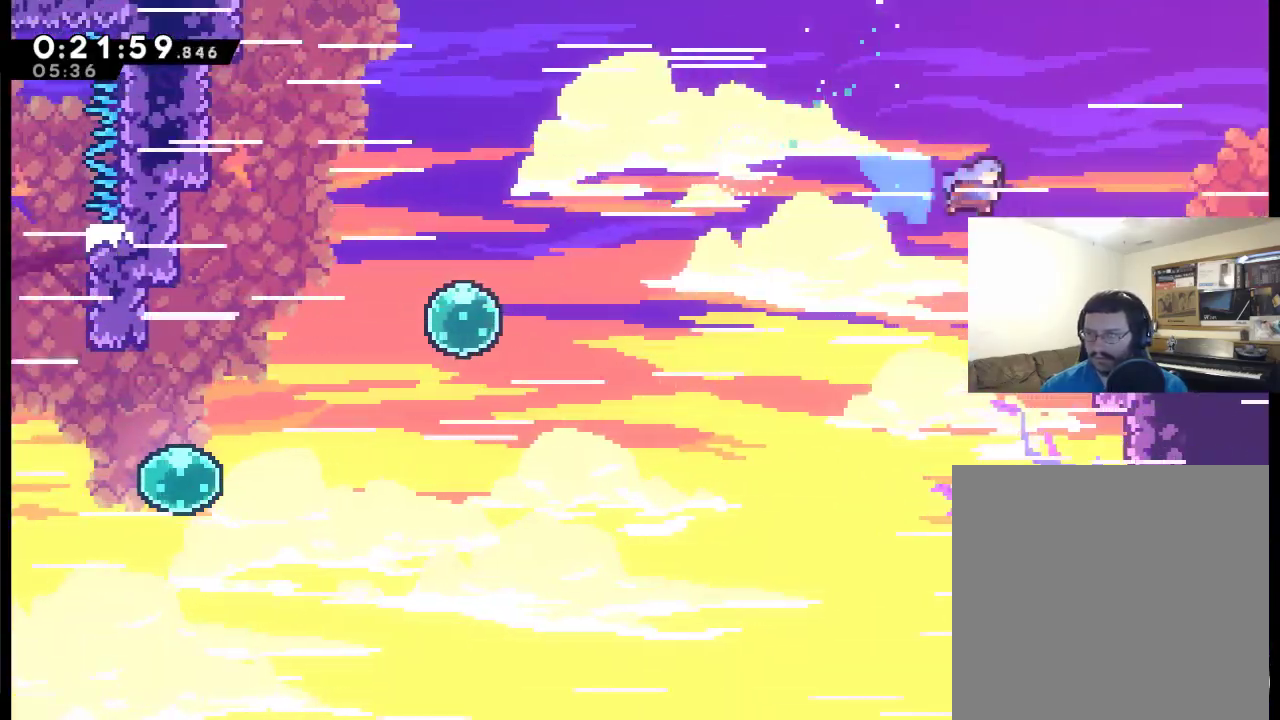
{"buttons": ["DPAD_RIGHT"], "left_stick": "center", "right_stick": "center", "events": [[83, "X", "up"], [383, "X", "down"], [450, "X", "up"]]}
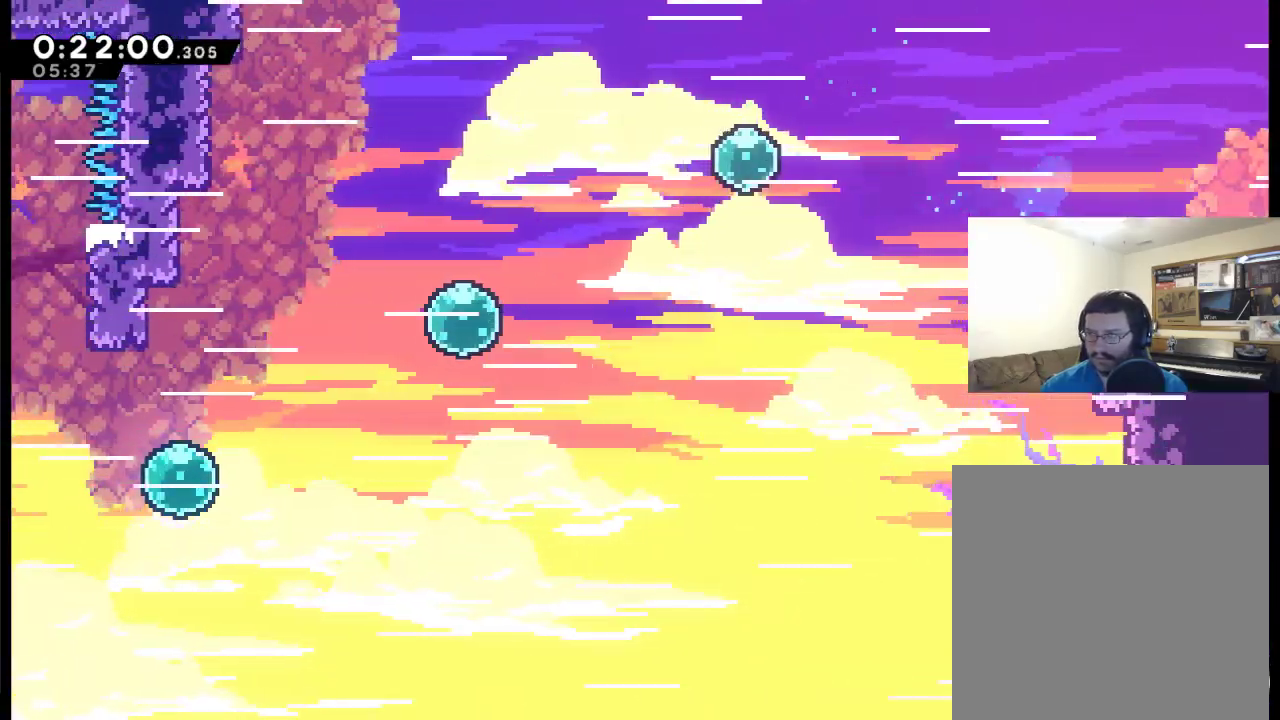
{"buttons": [], "left_stick": "center", "right_stick": "center", "events": [[483, "DPAD_RIGHT", "up"]]}